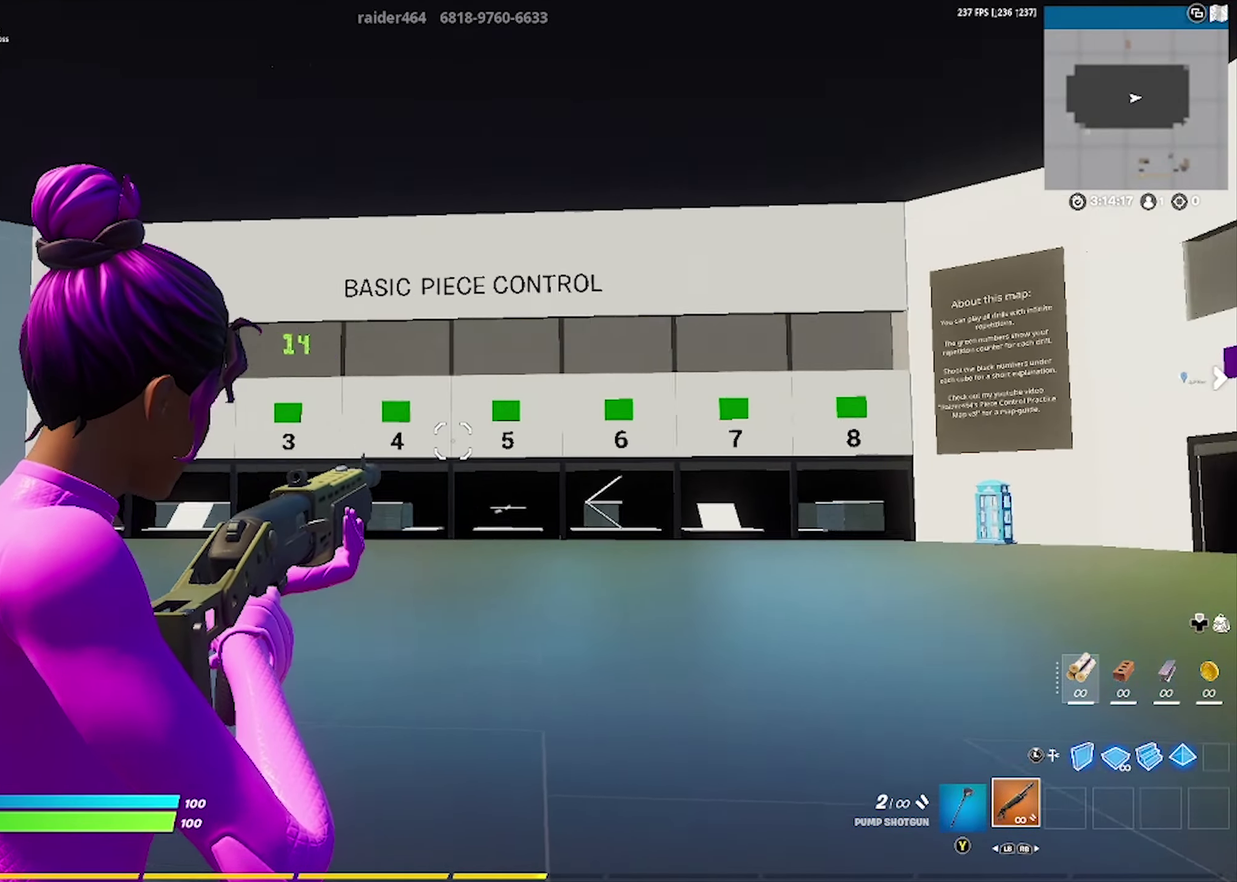
Gameplay with a controller (Xbox layout); each line is a JSON object with the inputs held at the frame after it (dt_ms = milliseconds from this image to that frame). "events" lists button and stick changes between this image and that frame as [ms after this image, input, new state], when the widget could be followed in between. Not read: L2.
{"dt_ms": 700, "buttons": [], "left_stick": "center", "right_stick": "center"}
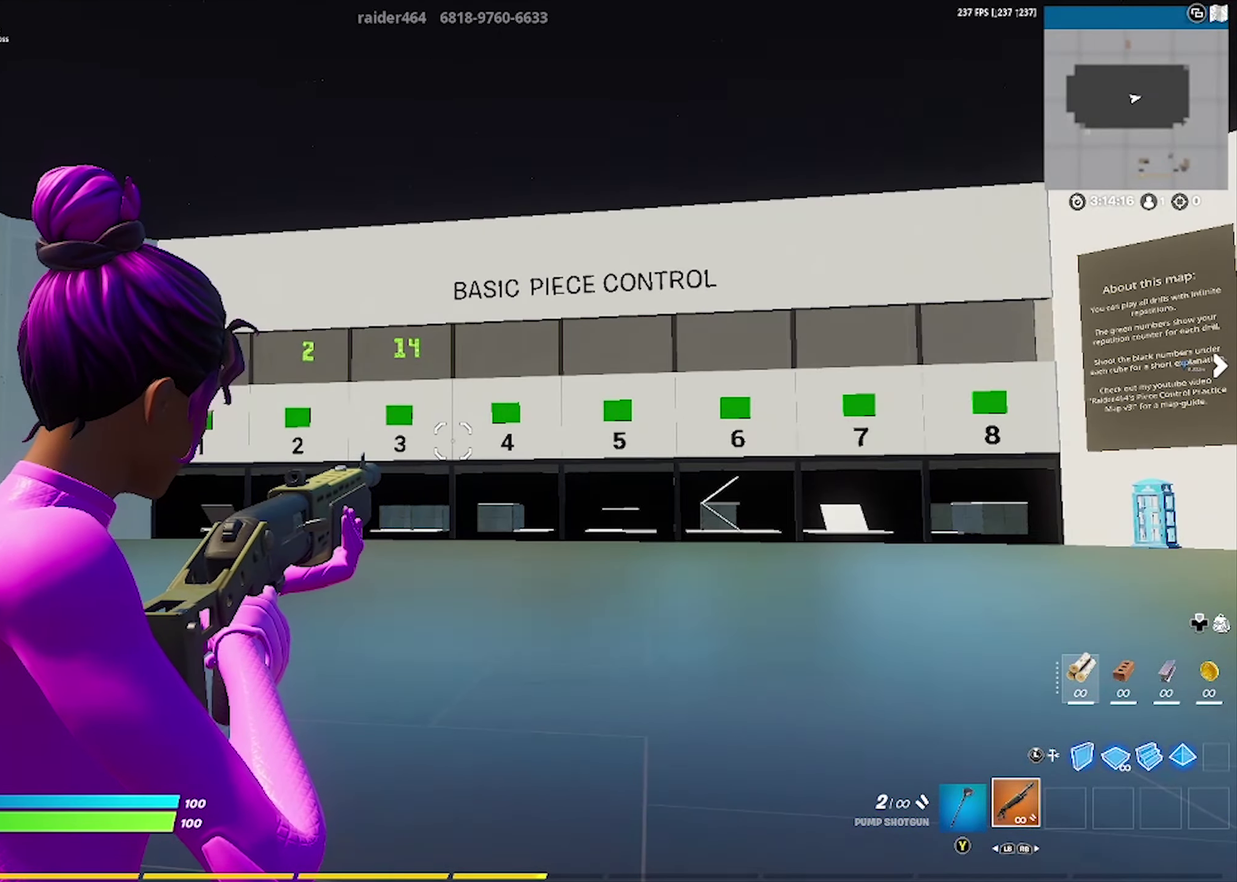
{"dt_ms": 500, "buttons": [], "left_stick": "center", "right_stick": "center", "events": []}
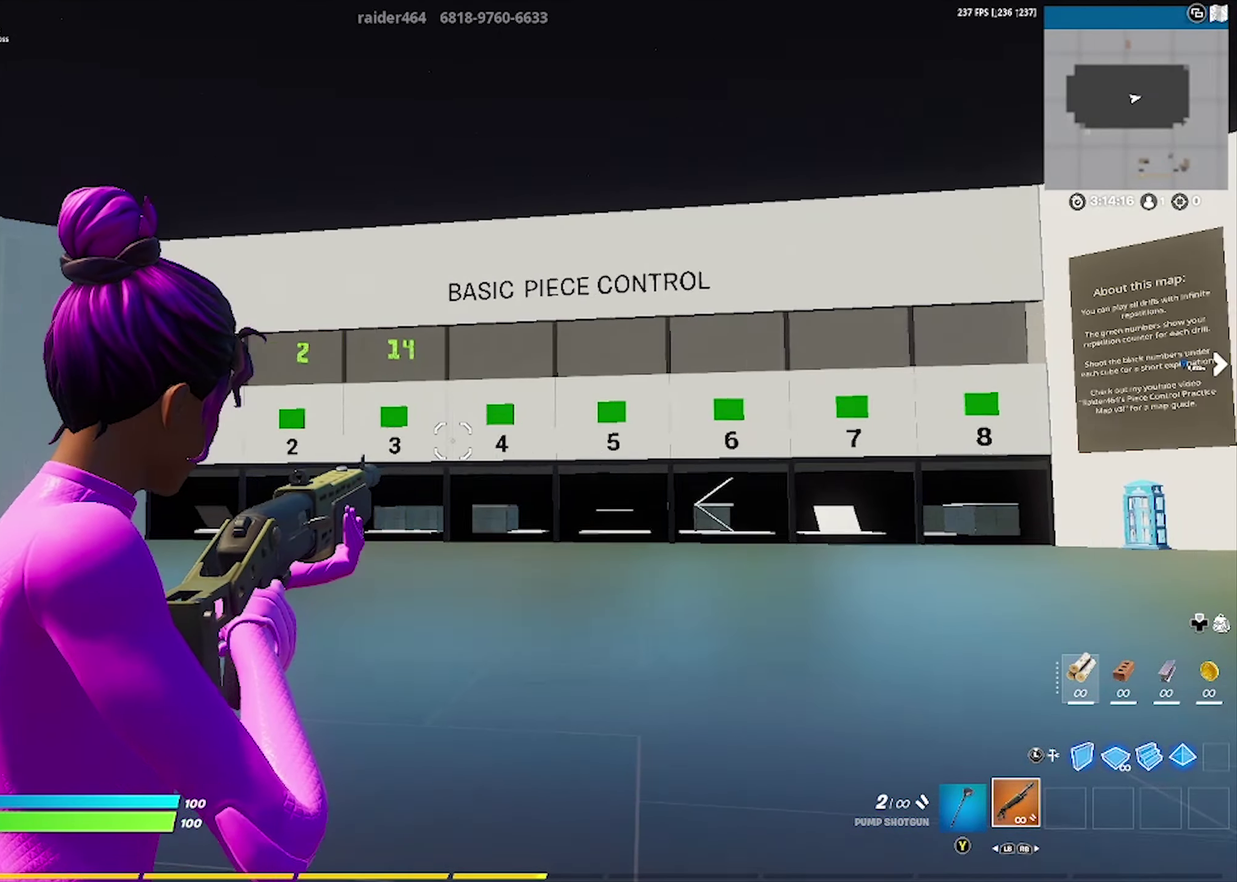
{"dt_ms": 600, "buttons": ["X"], "left_stick": "up-left", "right_stick": "down-left", "events": [[33, "left_stick", "up"], [150, "L3", "down"], [183, "left_stick", "up-left"], [267, "L3", "up"], [283, "Y", "down"], [367, "Y", "up"], [550, "X", "down"], [583, "right_stick", "down-left"]]}
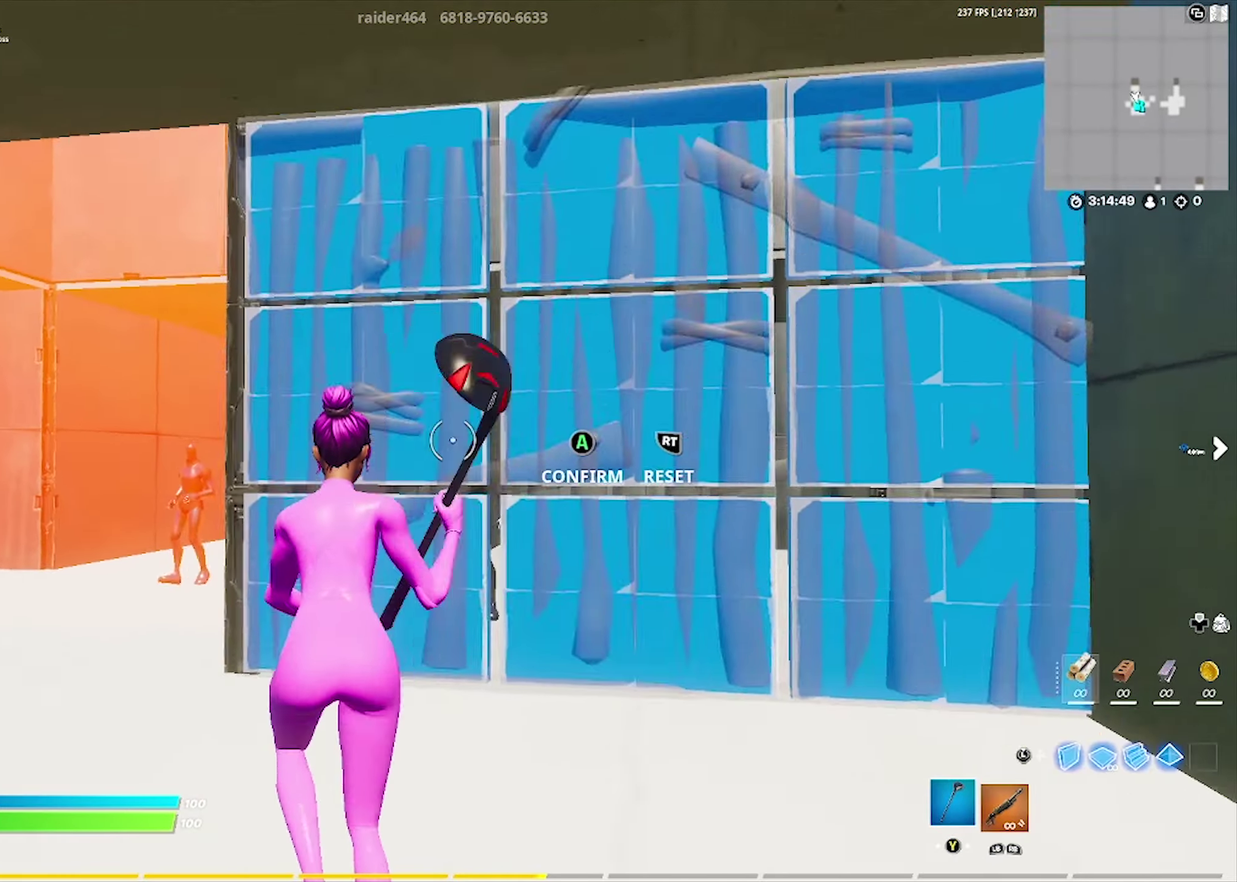
{"dt_ms": 400, "buttons": ["X"], "left_stick": "up-left", "right_stick": "center", "events": [[17, "R1", "down"], [33, "right_stick", "down-right"], [67, "X", "up"], [100, "R1", "up"], [150, "L3", "down"], [150, "right_stick", "up-left"], [217, "right_stick", "center"], [233, "L3", "up"], [250, "Y", "down"], [367, "Y", "up"], [383, "X", "down"]]}
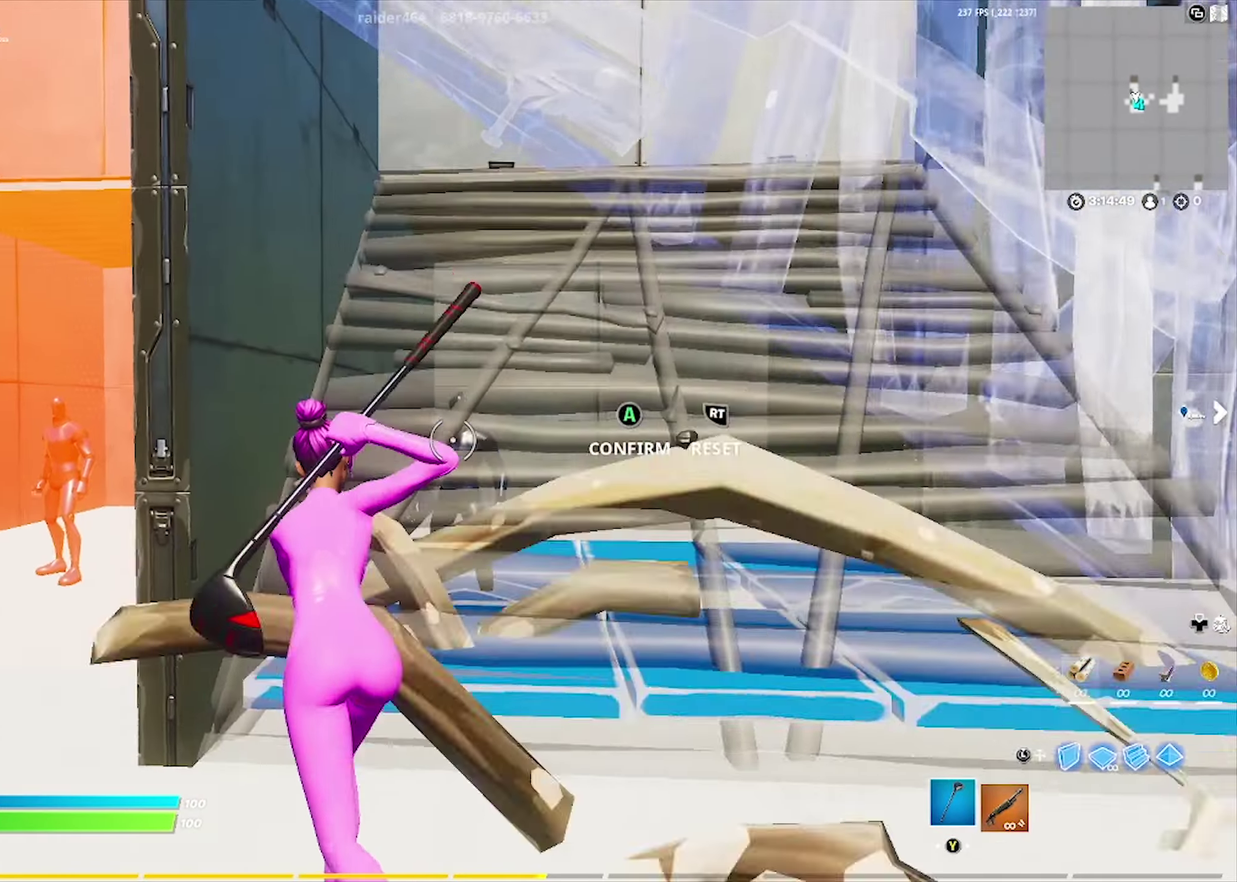
{"dt_ms": 300, "buttons": [], "left_stick": "up-right", "right_stick": "up-left", "events": [[33, "R1", "down"], [33, "right_stick", "down"], [83, "X", "up"], [83, "left_stick", "up-right"], [117, "R1", "up"], [133, "right_stick", "up-right"], [200, "R1", "down"], [267, "right_stick", "up-left"], [283, "R1", "up"]]}
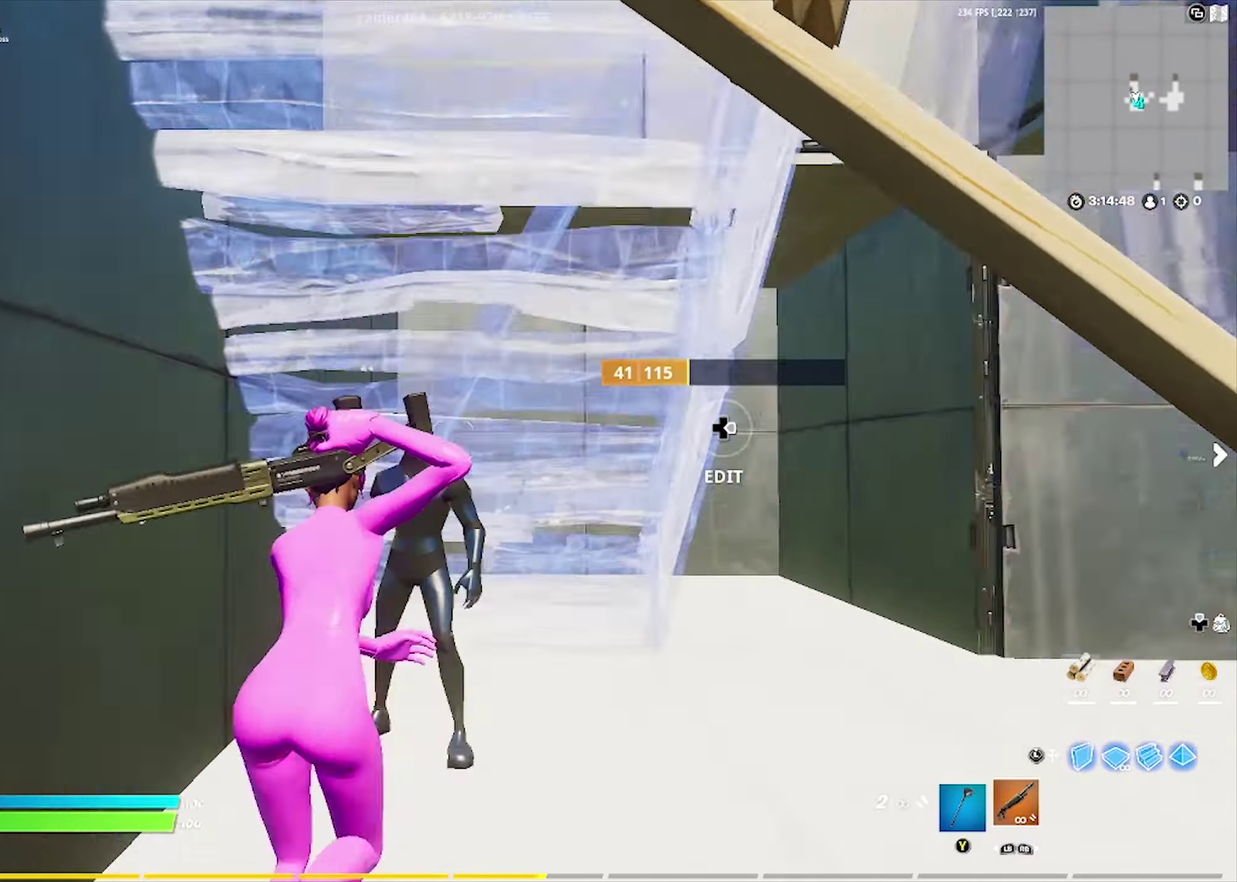
{"dt_ms": 700, "buttons": [], "left_stick": "down-right", "right_stick": "up-right"}
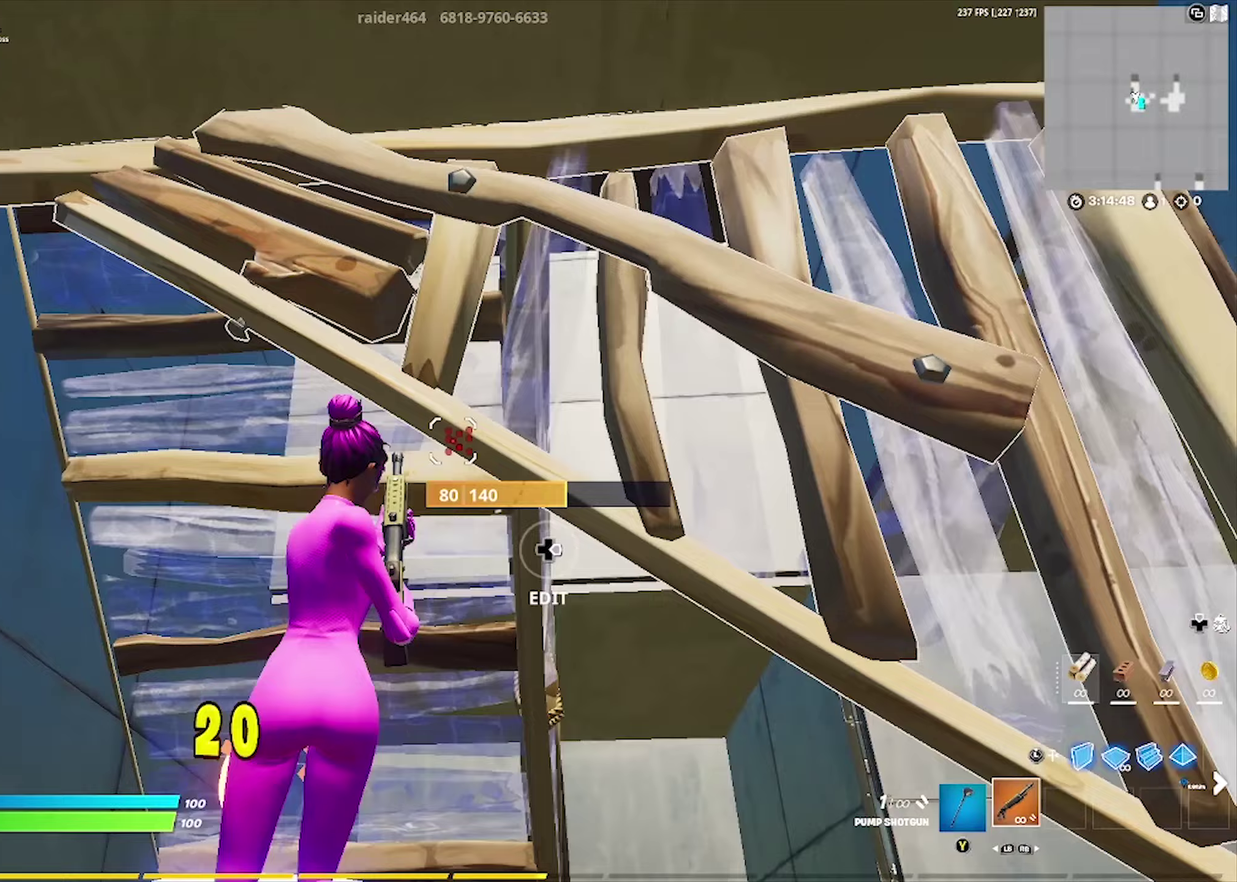
{"dt_ms": 600, "buttons": ["Y", "R2"], "left_stick": "left", "right_stick": "up"}
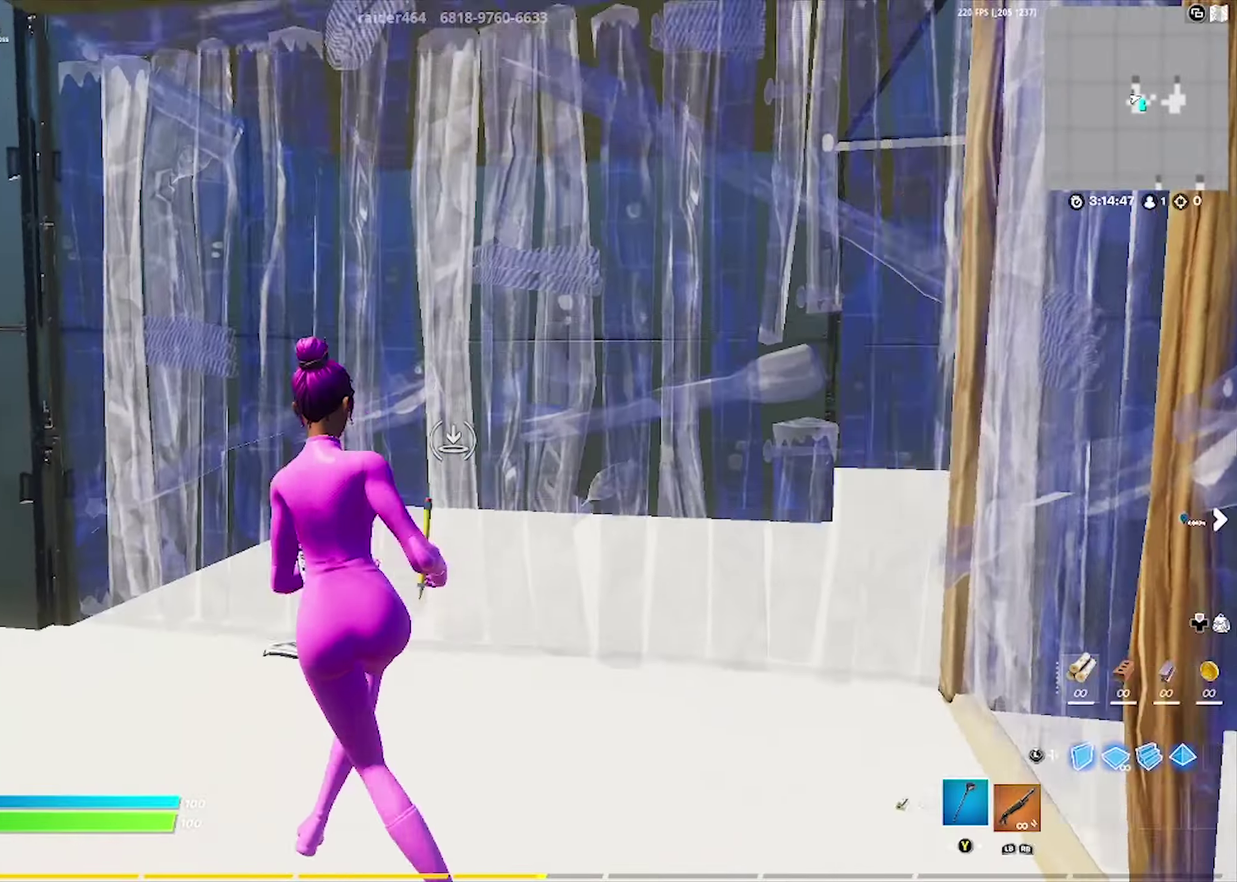
{"dt_ms": 600, "buttons": ["X"], "left_stick": "up-left", "right_stick": "center"}
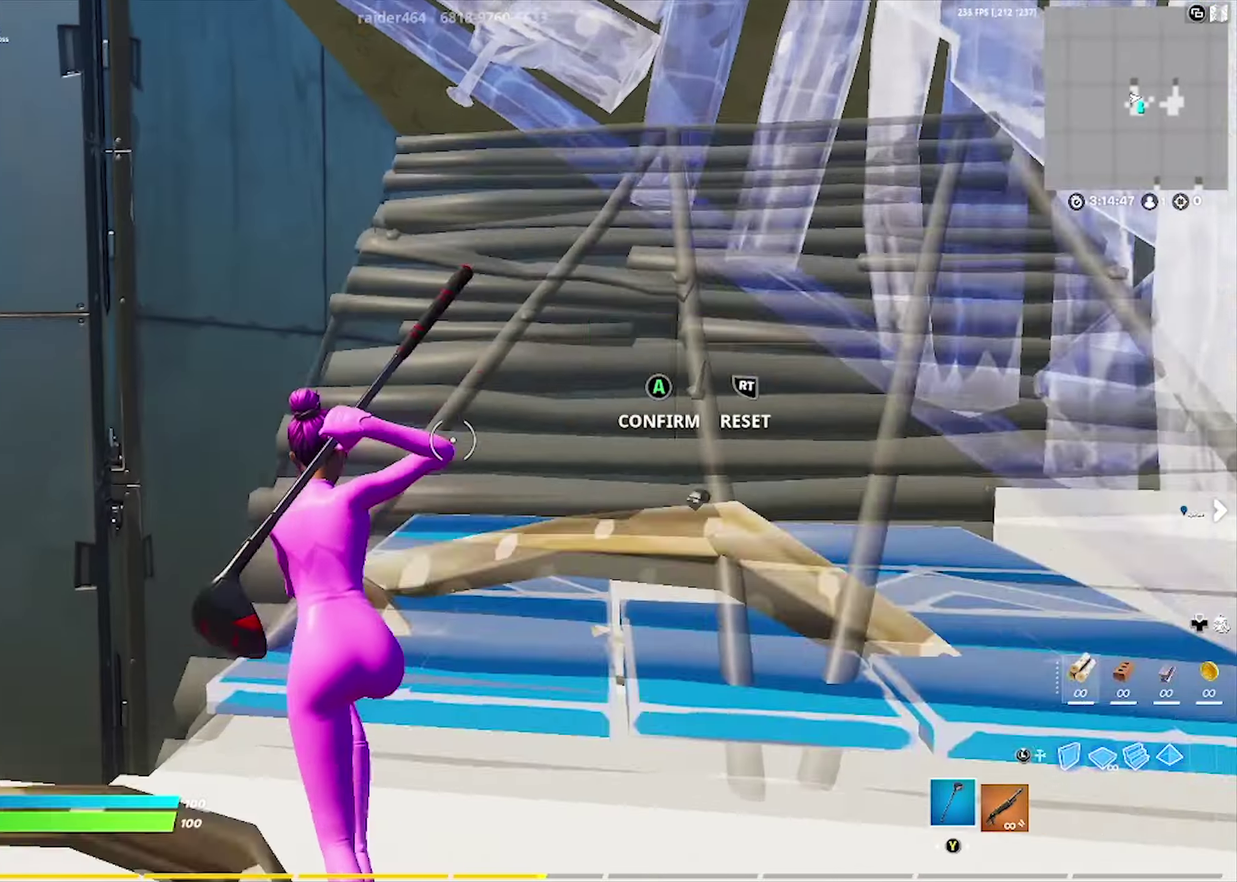
{"dt_ms": 300, "buttons": ["L3"], "left_stick": "up-right", "right_stick": "up-right", "events": [[50, "R1", "down"], [50, "right_stick", "down"], [100, "X", "up"], [117, "left_stick", "up-right"], [117, "right_stick", "up-right"], [150, "R1", "up"], [267, "L3", "down"]]}
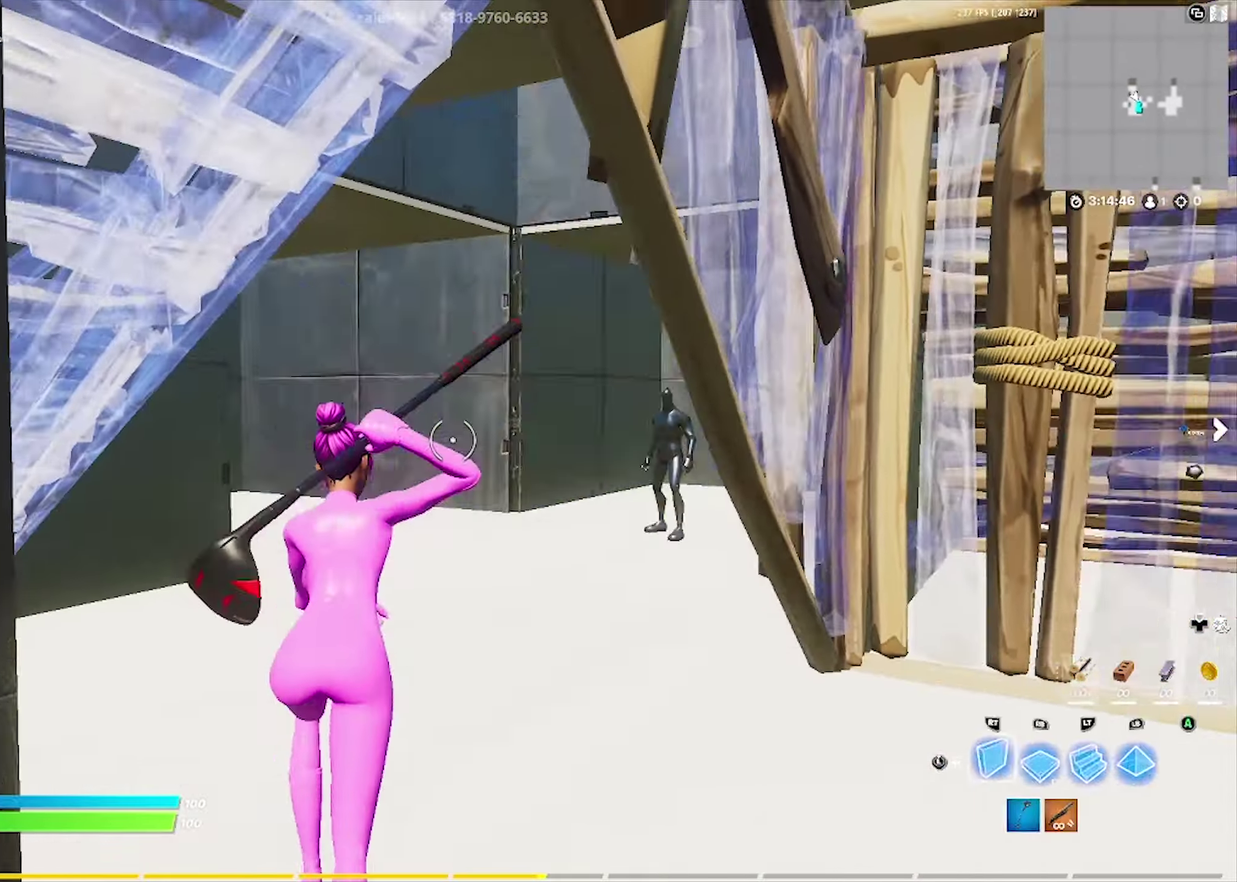
{"dt_ms": 400, "buttons": [], "left_stick": "up-left", "right_stick": "right"}
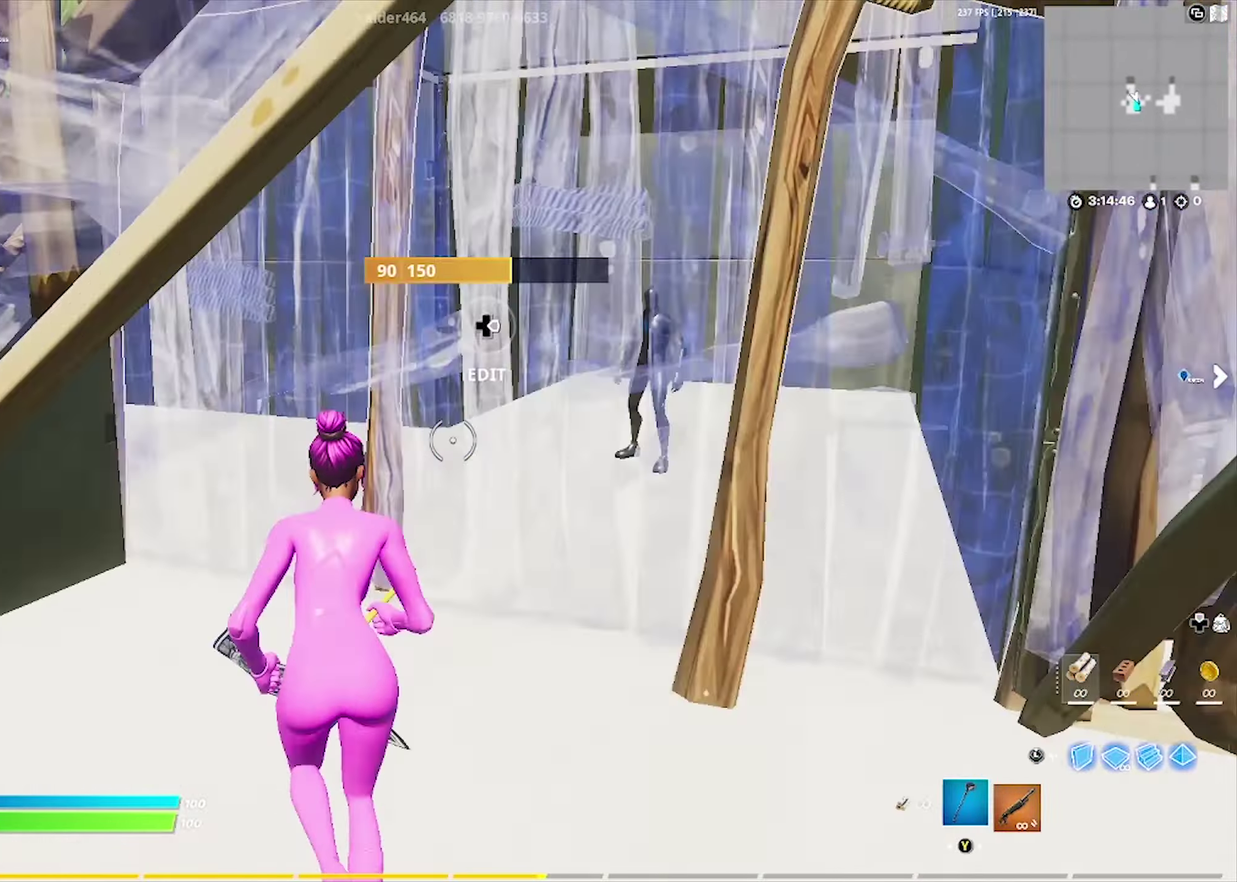
{"dt_ms": 700, "buttons": [], "left_stick": "up-right", "right_stick": "center", "events": [[17, "right_stick", "up-right"], [67, "right_stick", "center"], [150, "Y", "down"], [267, "Y", "up"], [300, "X", "down"], [350, "R1", "down"], [350, "left_stick", "up"], [400, "X", "up"], [433, "R1", "up"], [433, "left_stick", "up-right"], [433, "right_stick", "up-right"], [500, "R1", "down"], [583, "right_stick", "up"], [600, "R1", "up"], [633, "right_stick", "center"]]}
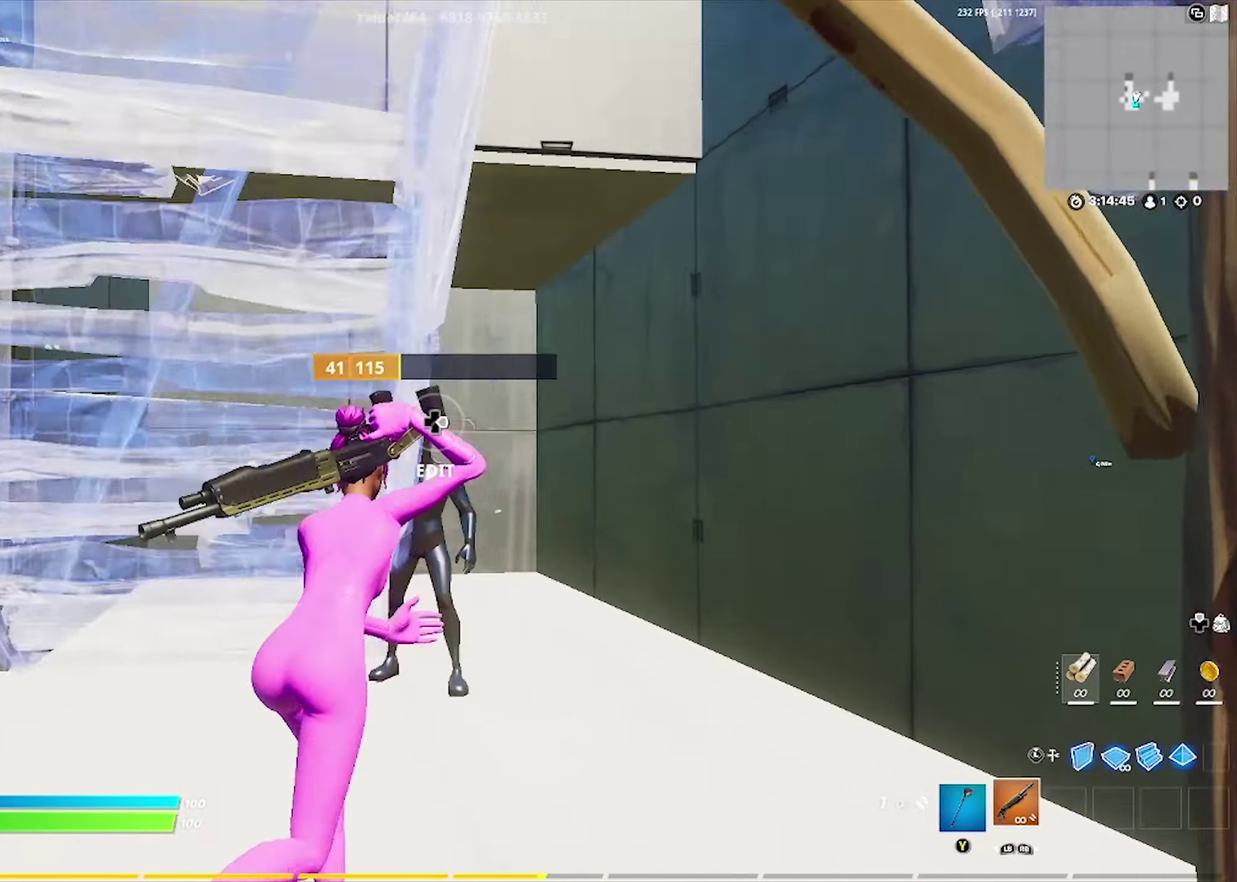
{"dt_ms": 600, "buttons": ["A"], "left_stick": "center", "right_stick": "center", "events": [[183, "right_stick", "left"], [300, "R2", "down"], [317, "right_stick", "center"], [400, "R2", "up"], [483, "left_stick", "up"], [533, "left_stick", "center"], [583, "A", "down"]]}
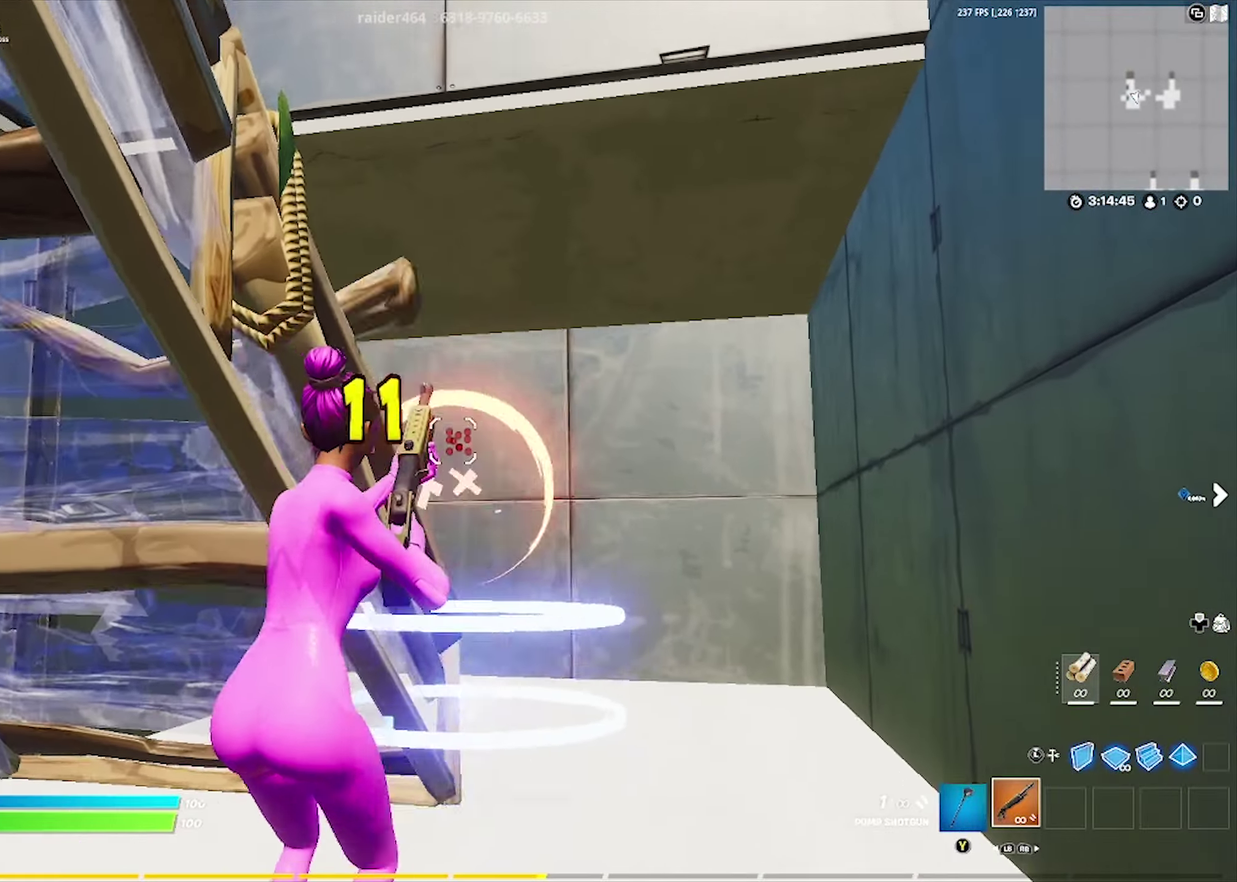
{"dt_ms": 300, "buttons": ["A"], "left_stick": "center", "right_stick": "center", "events": [[33, "A", "up"], [117, "A", "down"], [183, "A", "up"], [267, "A", "down"]]}
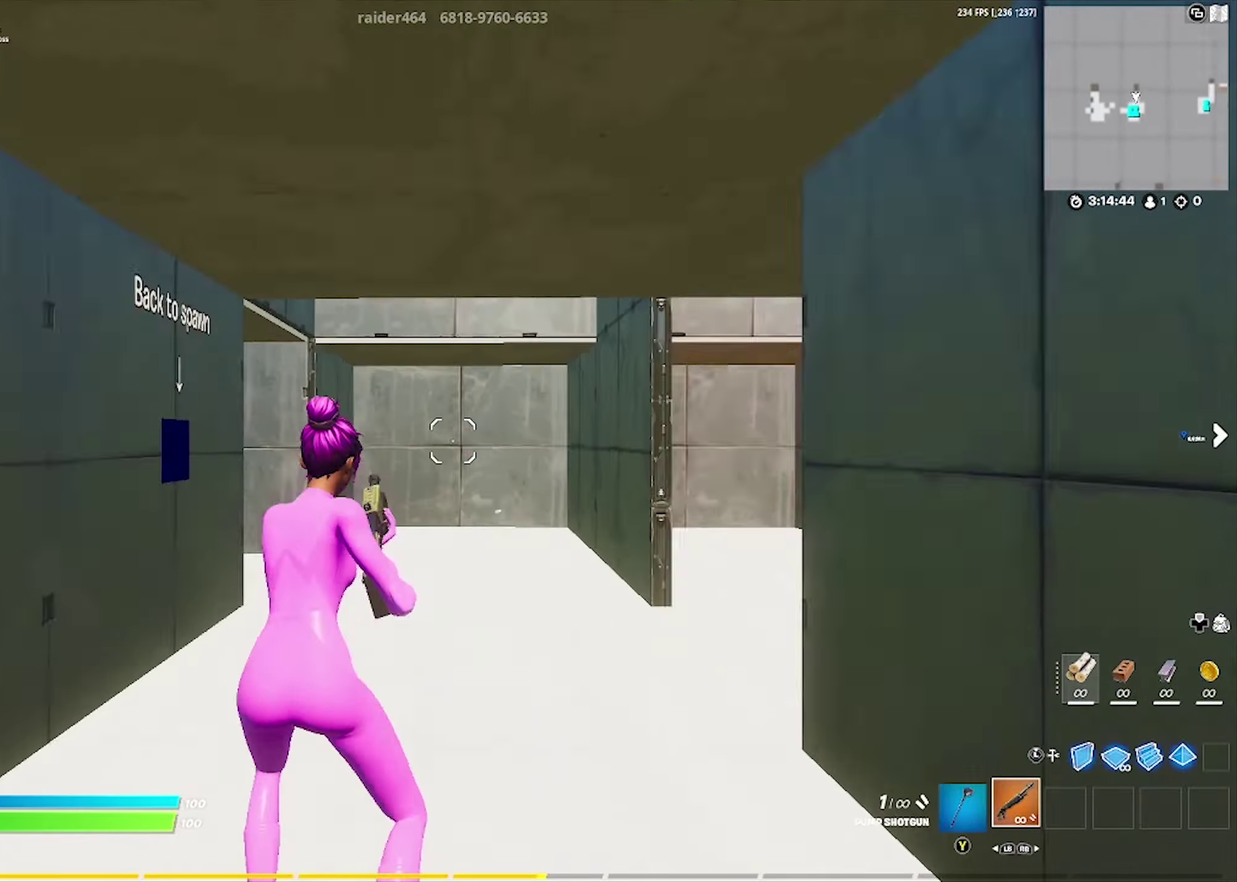
{"dt_ms": 300, "buttons": [], "left_stick": "center", "right_stick": "center", "events": [[33, "A", "up"]]}
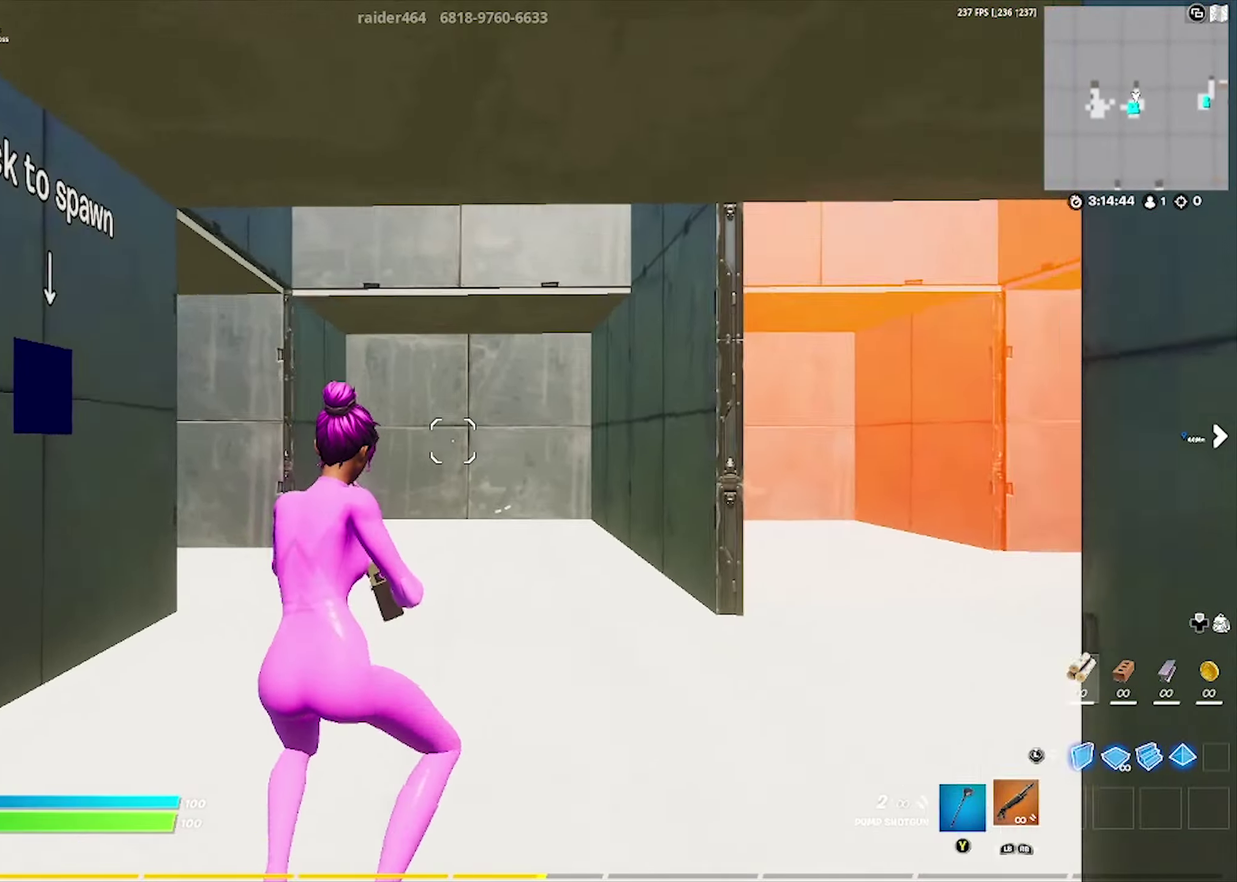
{"dt_ms": 800, "buttons": [], "left_stick": "center", "right_stick": "center", "events": [[183, "left_stick", "right"], [283, "left_stick", "center"], [433, "right_stick", "right"], [633, "right_stick", "center"]]}
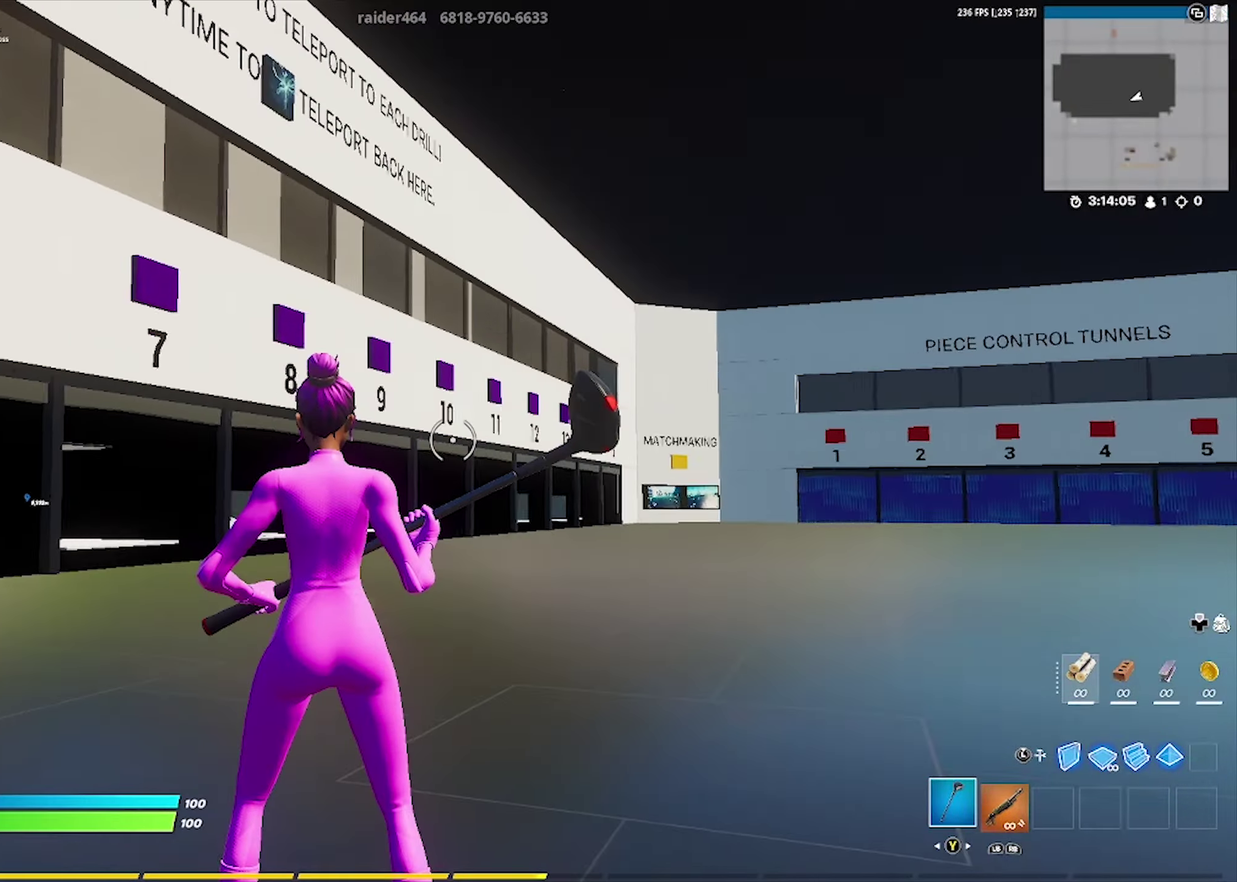
{"dt_ms": 400, "buttons": [], "left_stick": "center", "right_stick": "left", "events": [[167, "right_stick", "left"]]}
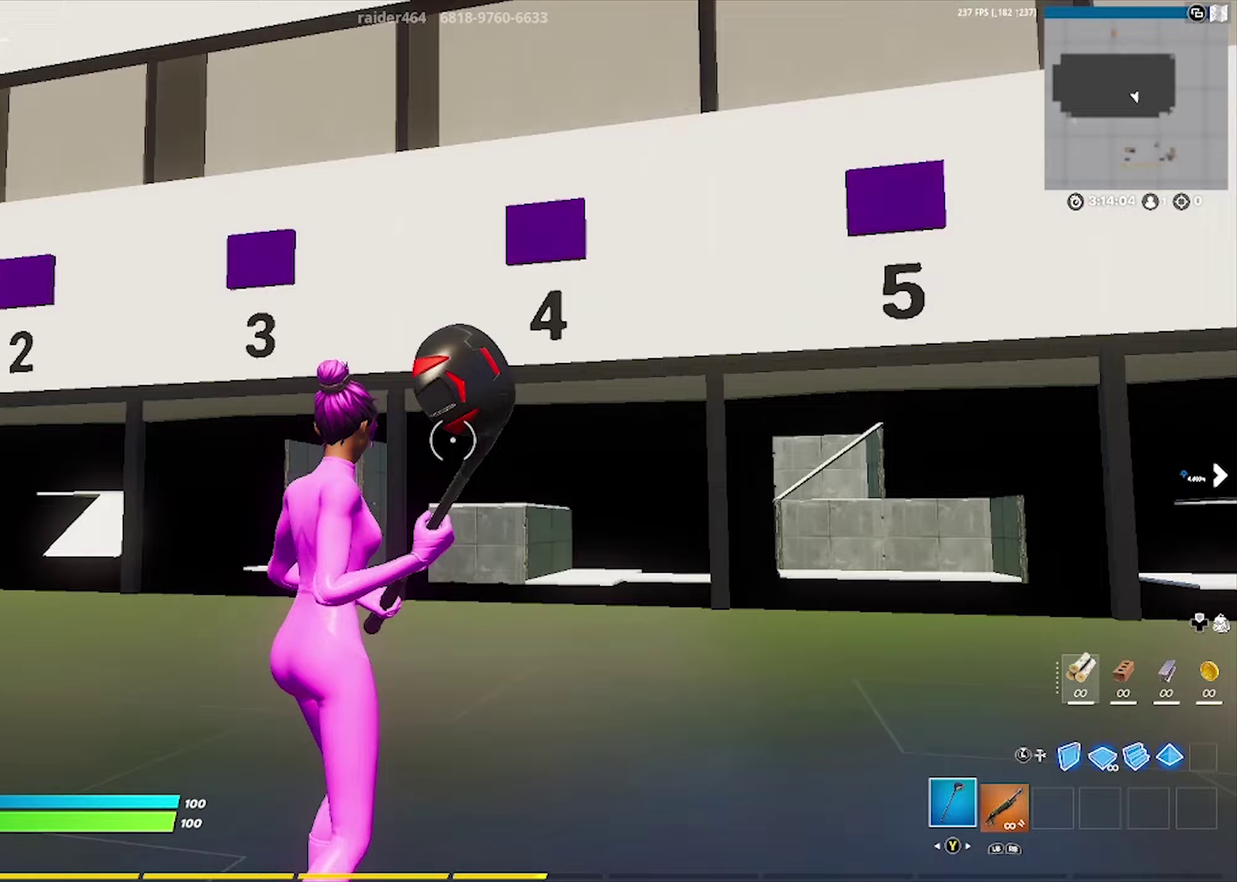
{"dt_ms": 400, "buttons": [], "left_stick": "center", "right_stick": "right", "events": [[200, "right_stick", "center"], [350, "right_stick", "right"]]}
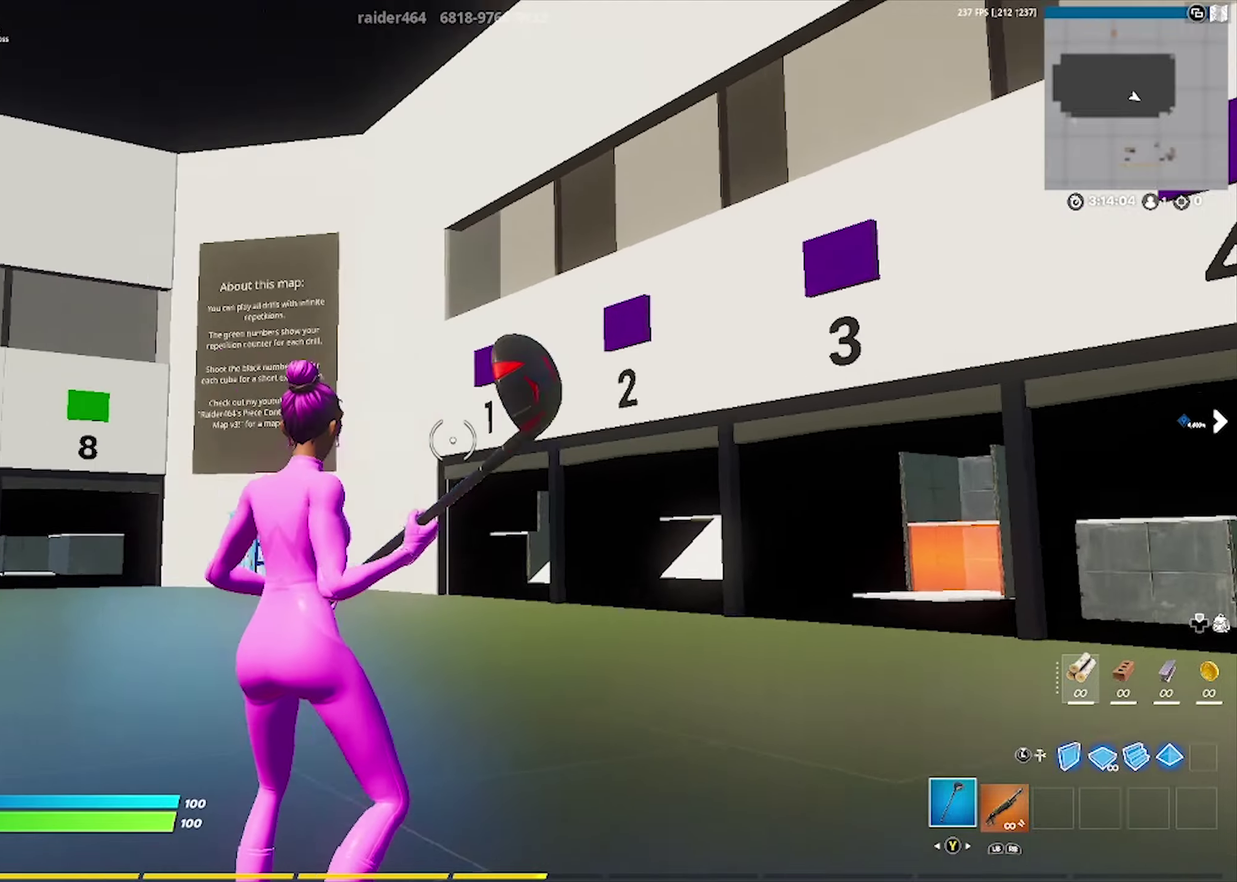
{"dt_ms": 600, "buttons": [], "left_stick": "up-left", "right_stick": "center", "events": [[500, "left_stick", "up-left"], [600, "right_stick", "center"]]}
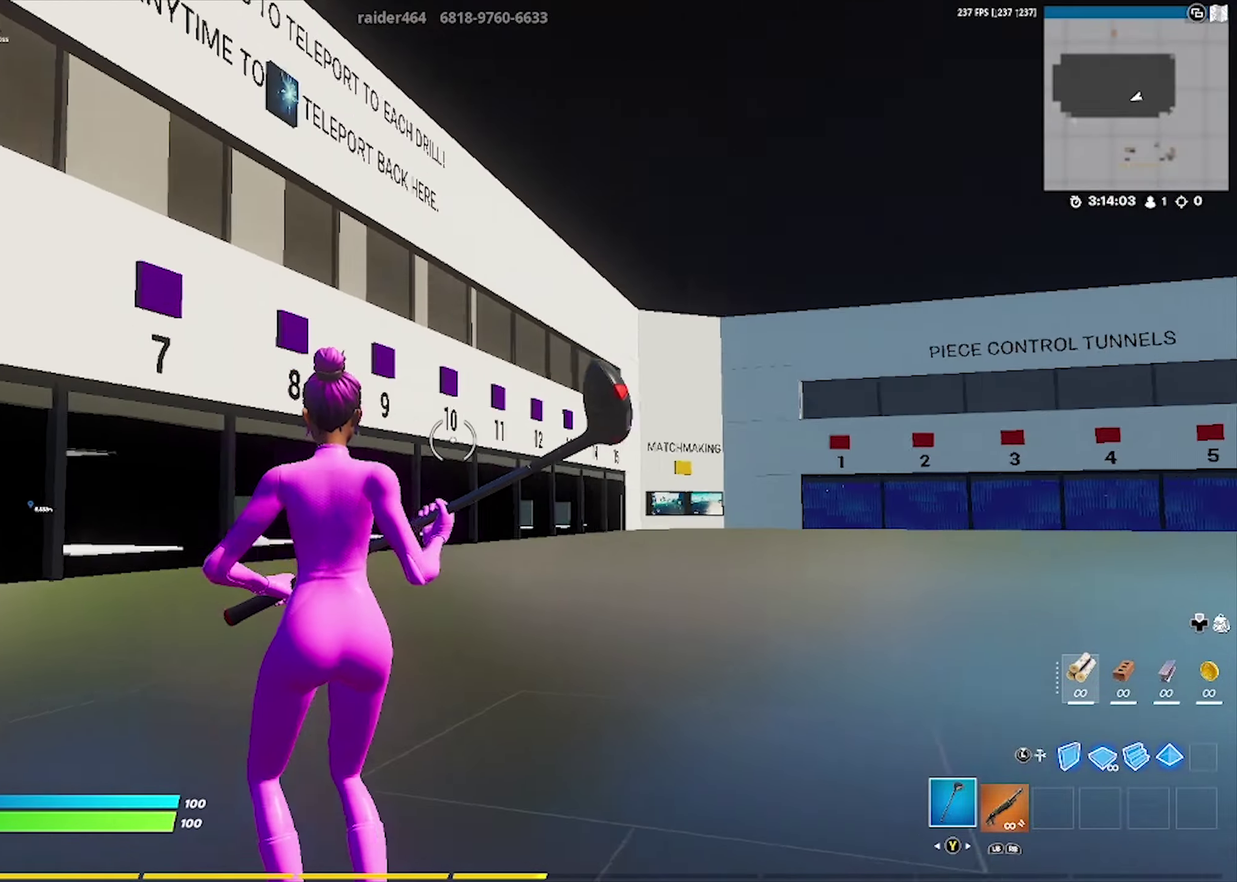
{"dt_ms": 500, "buttons": [], "left_stick": "center", "right_stick": "center", "events": [[300, "right_stick", "left"], [350, "left_stick", "center"], [350, "right_stick", "center"]]}
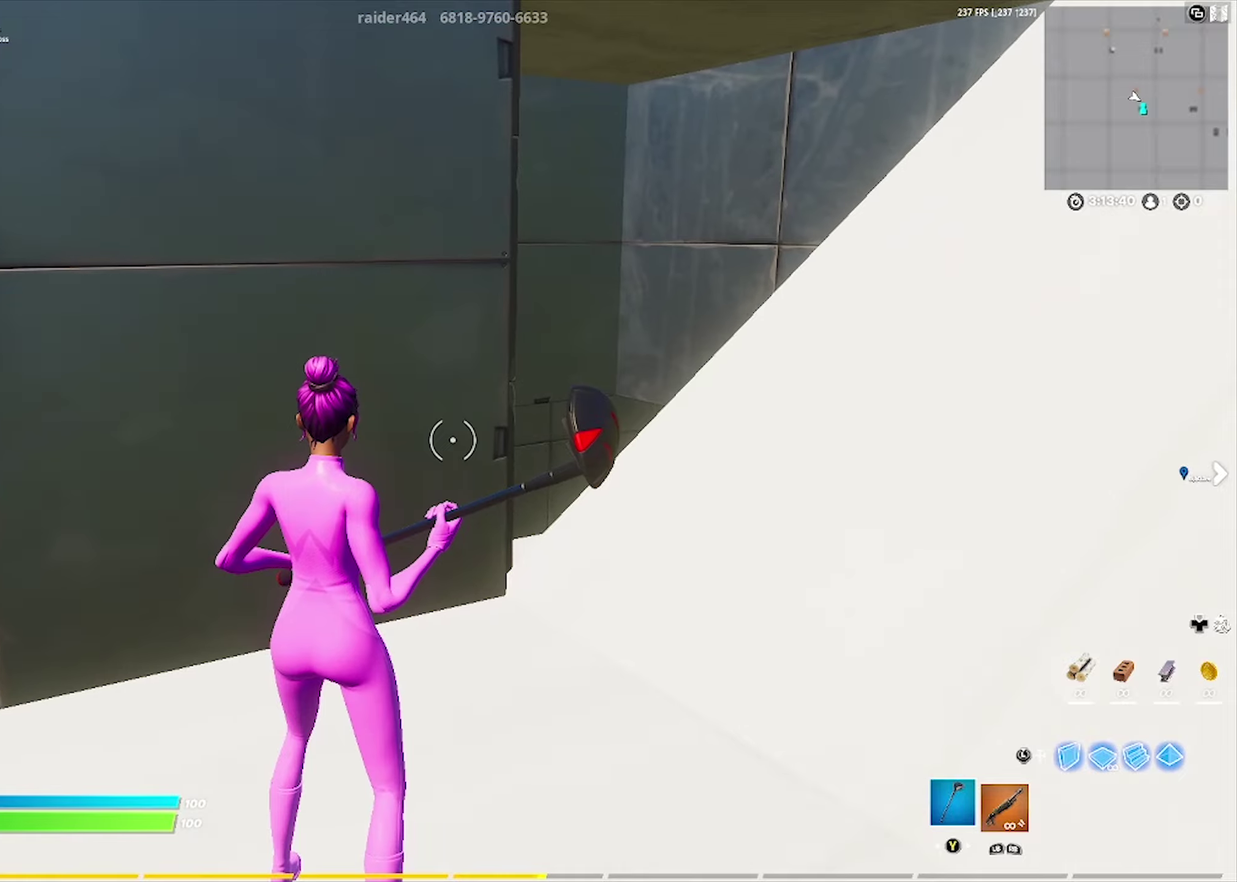
{"dt_ms": 600, "buttons": [], "left_stick": "right", "right_stick": "center", "events": [[167, "left_stick", "up-right"], [233, "right_stick", "down-right"], [317, "right_stick", "center"], [533, "left_stick", "right"]]}